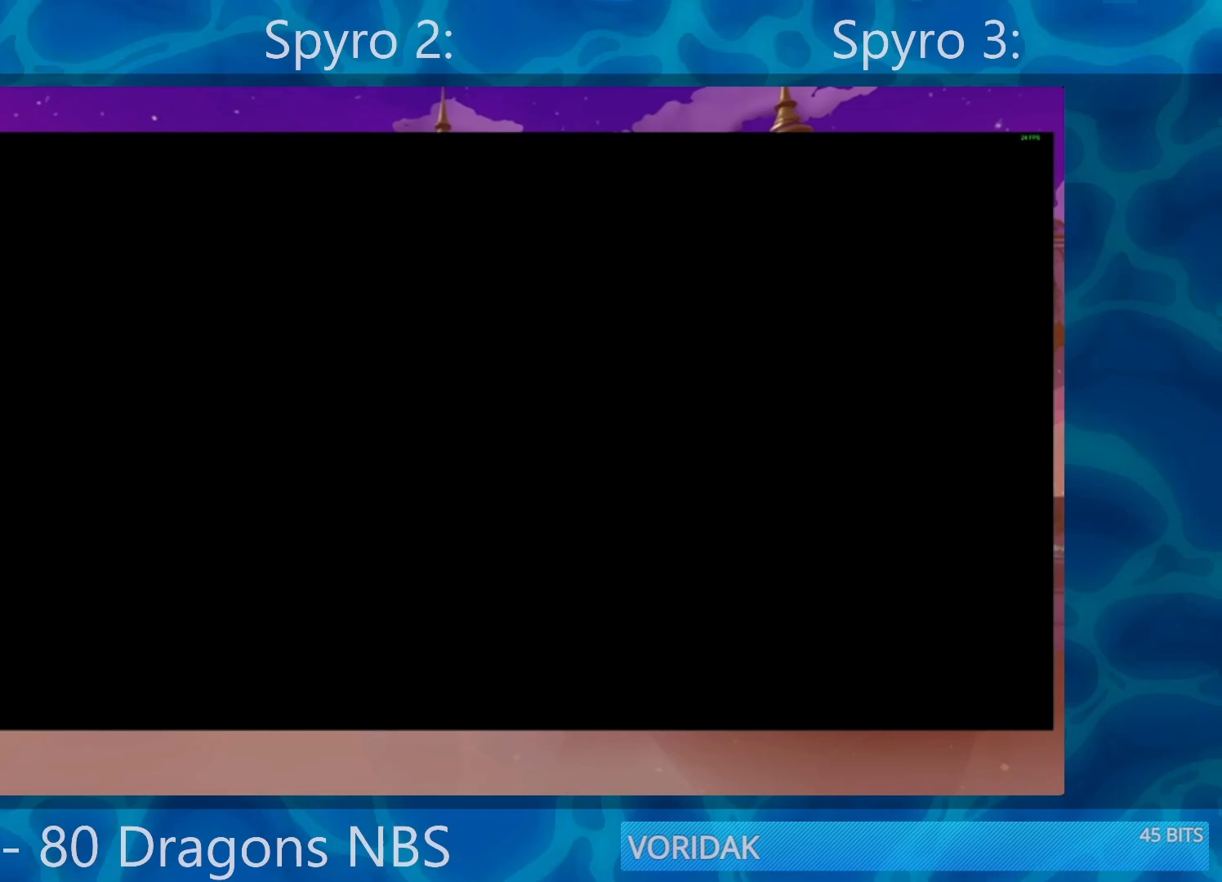
Gameplay with a controller (PlayStation layout); each line is a JSON object with the inputs held at the frame after it. "events" lists button and stick changes between this image and that frame as [ms after this image, input, new state], when the widget could be followed in between. Not read: L3 R3.
{"buttons": ["SQUARE"], "left_stick": "center", "right_stick": "center", "events": [[33, "SQUARE", "down"], [250, "left_stick", "right"], [433, "left_stick", "center"]]}
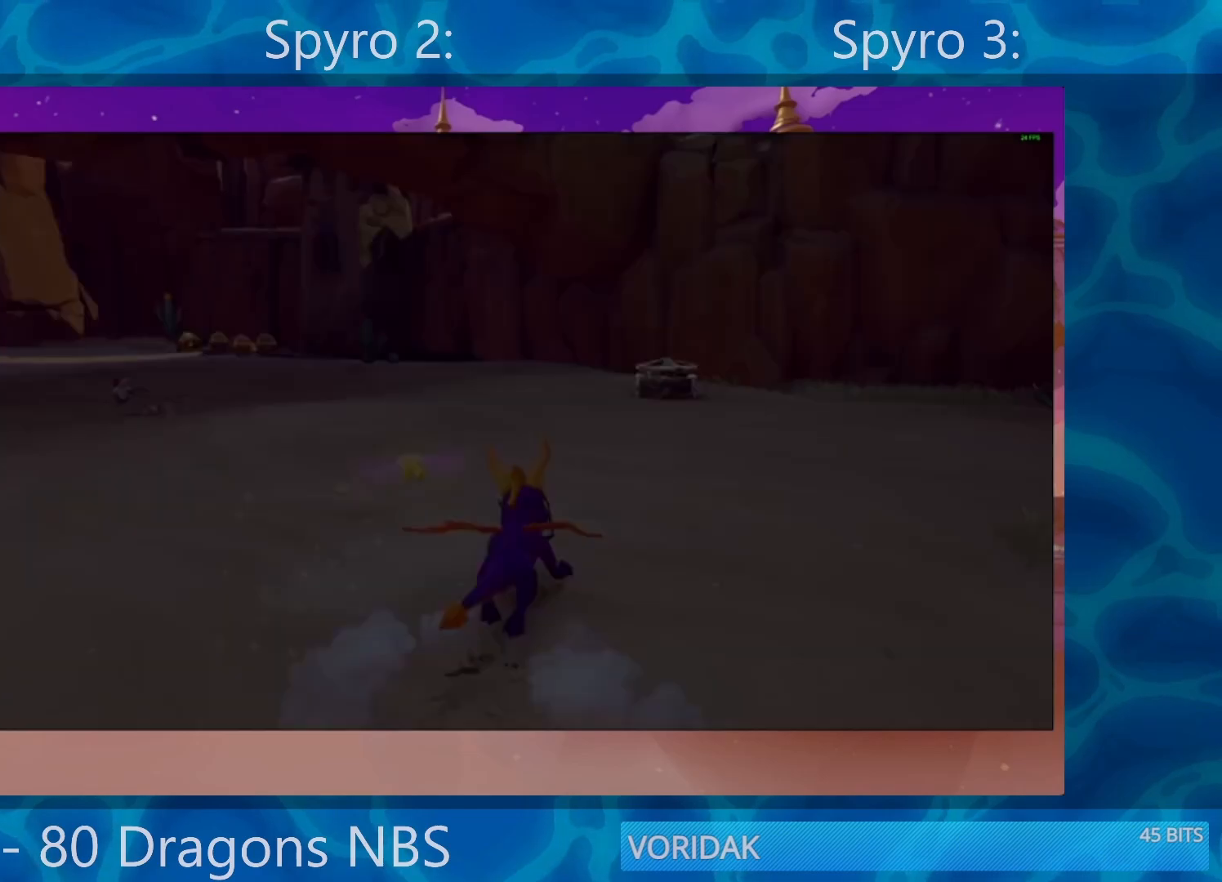
{"buttons": ["SQUARE"], "left_stick": "left", "right_stick": "center", "events": [[100, "left_stick", "right"], [233, "left_stick", "center"], [483, "left_stick", "left"]]}
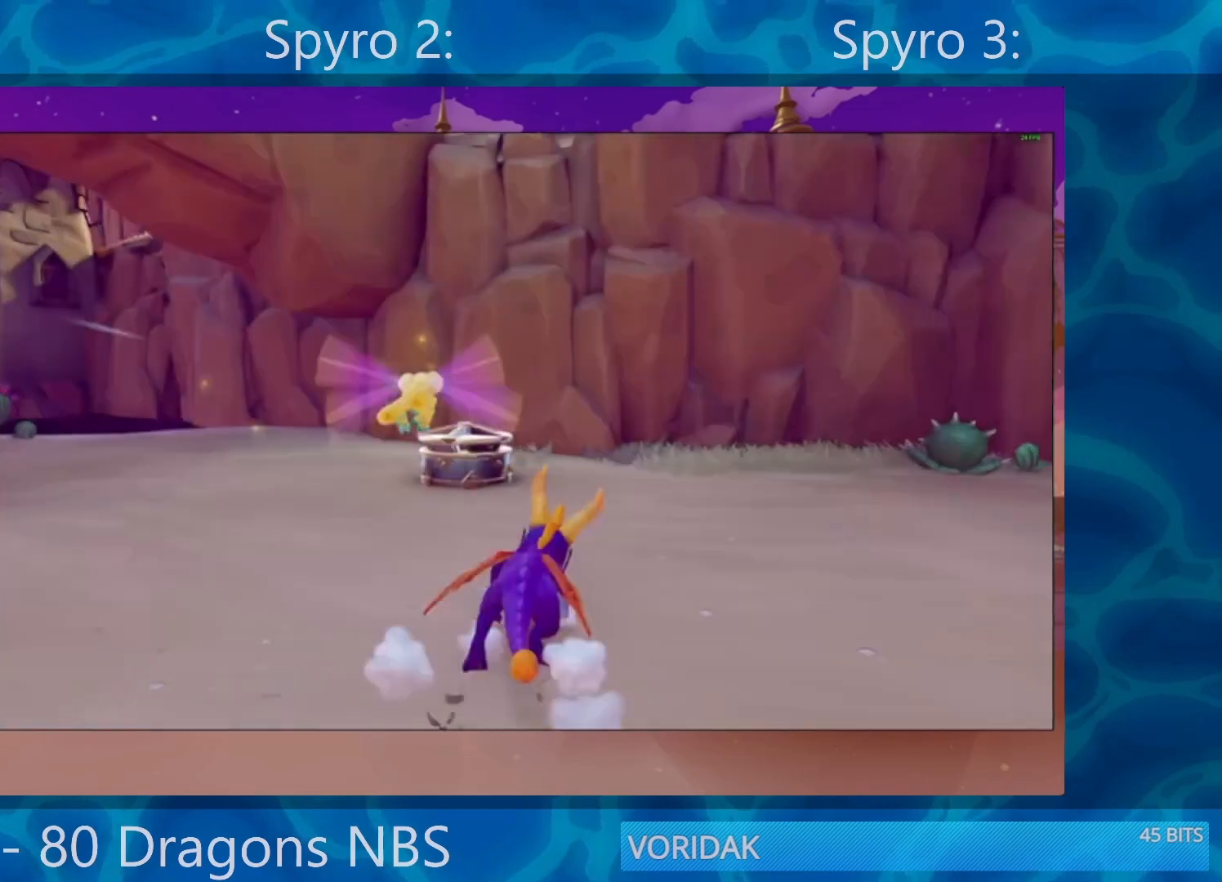
{"buttons": [], "left_stick": "center", "right_stick": "left", "events": [[33, "left_stick", "center"], [233, "SQUARE", "up"], [333, "R2", "down"], [350, "left_stick", "down-left"], [417, "R2", "up"], [417, "right_stick", "left"], [483, "left_stick", "center"]]}
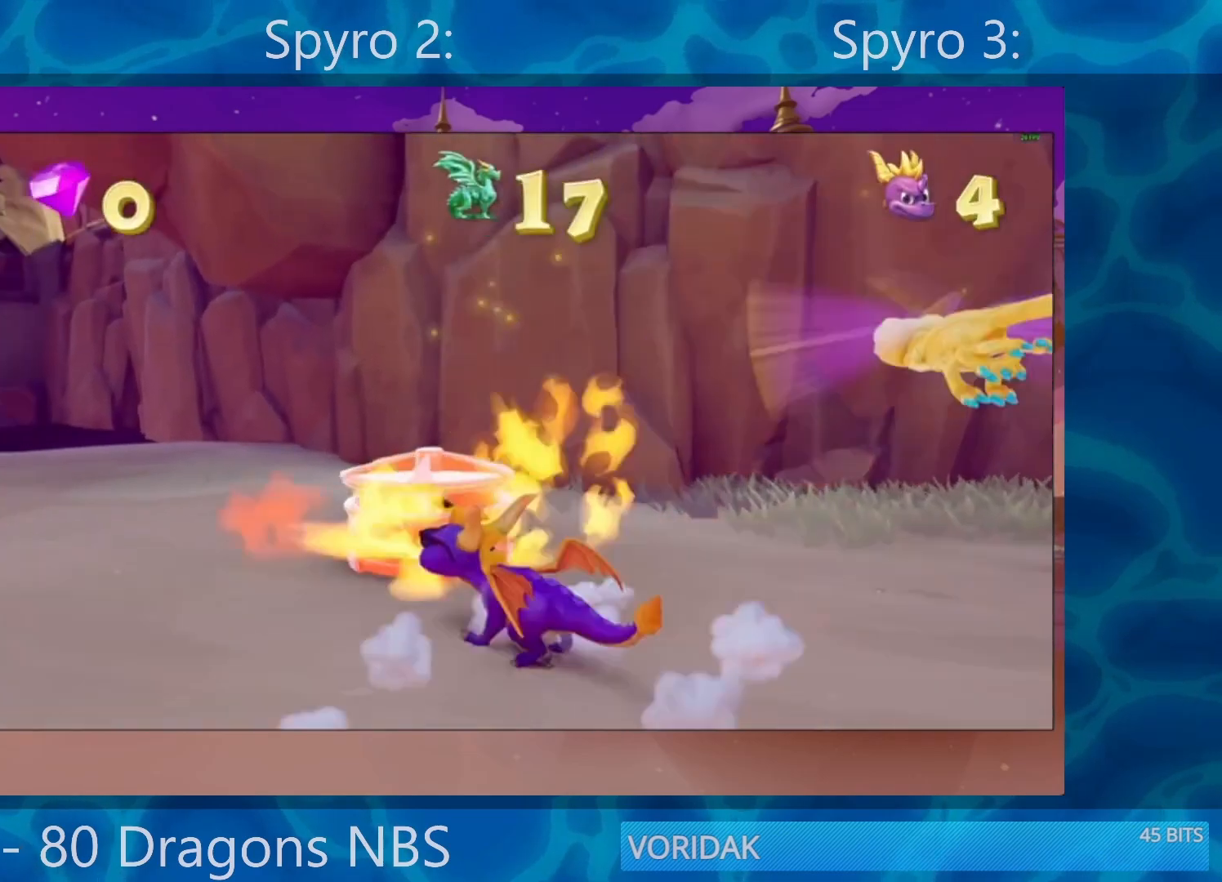
{"buttons": [], "left_stick": "up", "right_stick": "center", "events": [[133, "left_stick", "right"], [367, "right_stick", "center"], [400, "left_stick", "up"]]}
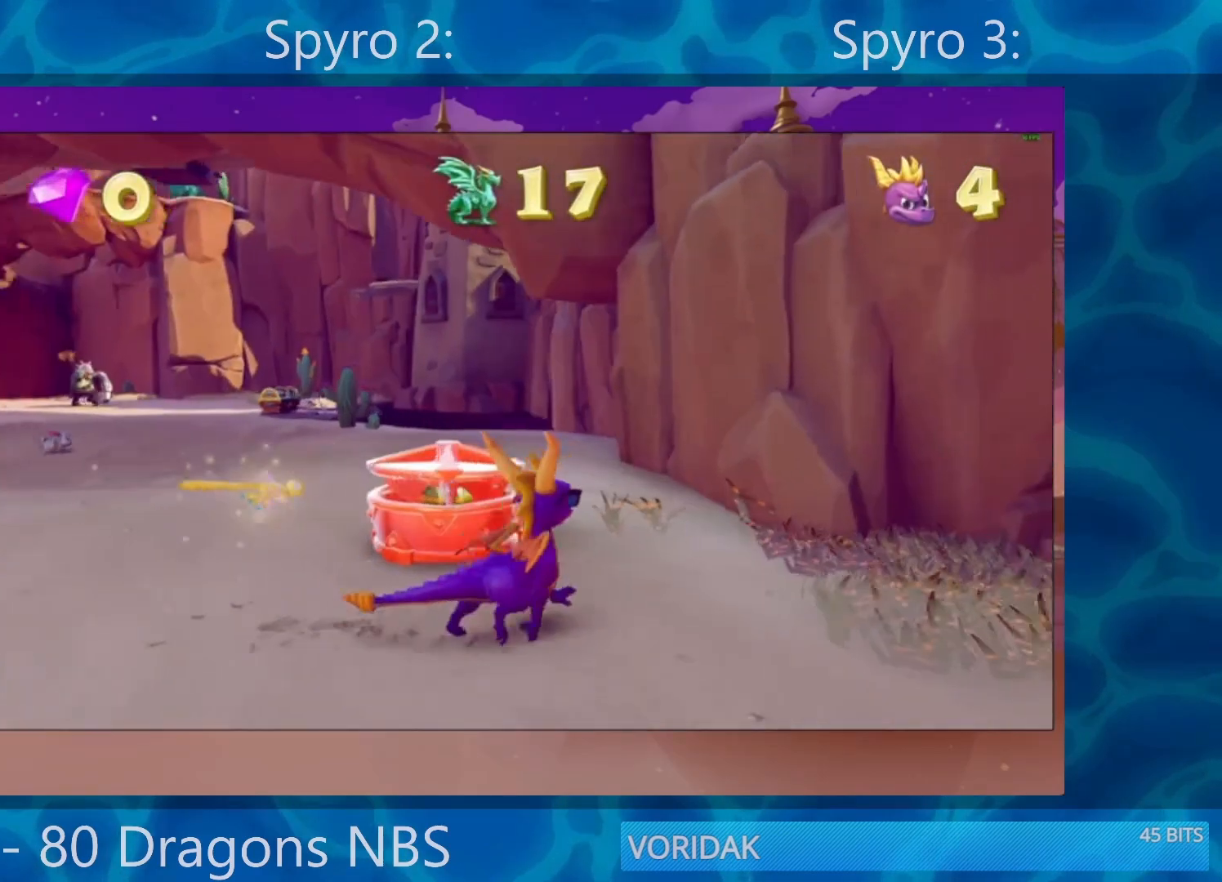
{"buttons": [], "left_stick": "center", "right_stick": "center", "events": [[50, "left_stick", "center"], [117, "R2", "down"], [183, "left_stick", "left"], [183, "right_stick", "left"], [217, "R2", "up"], [317, "left_stick", "up"], [383, "left_stick", "center"], [383, "right_stick", "center"]]}
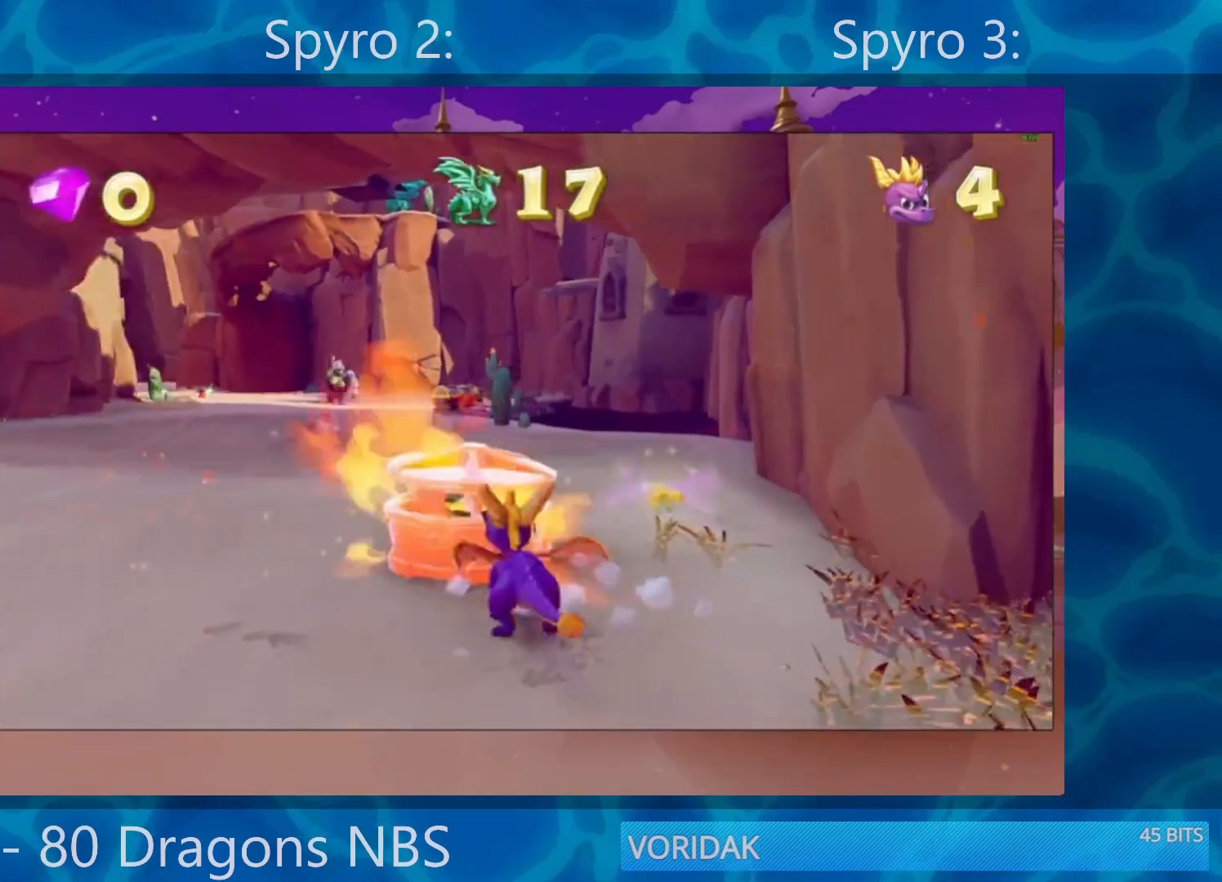
{"buttons": [], "left_stick": "center", "right_stick": "center", "events": [[333, "R2", "down"], [500, "R2", "up"]]}
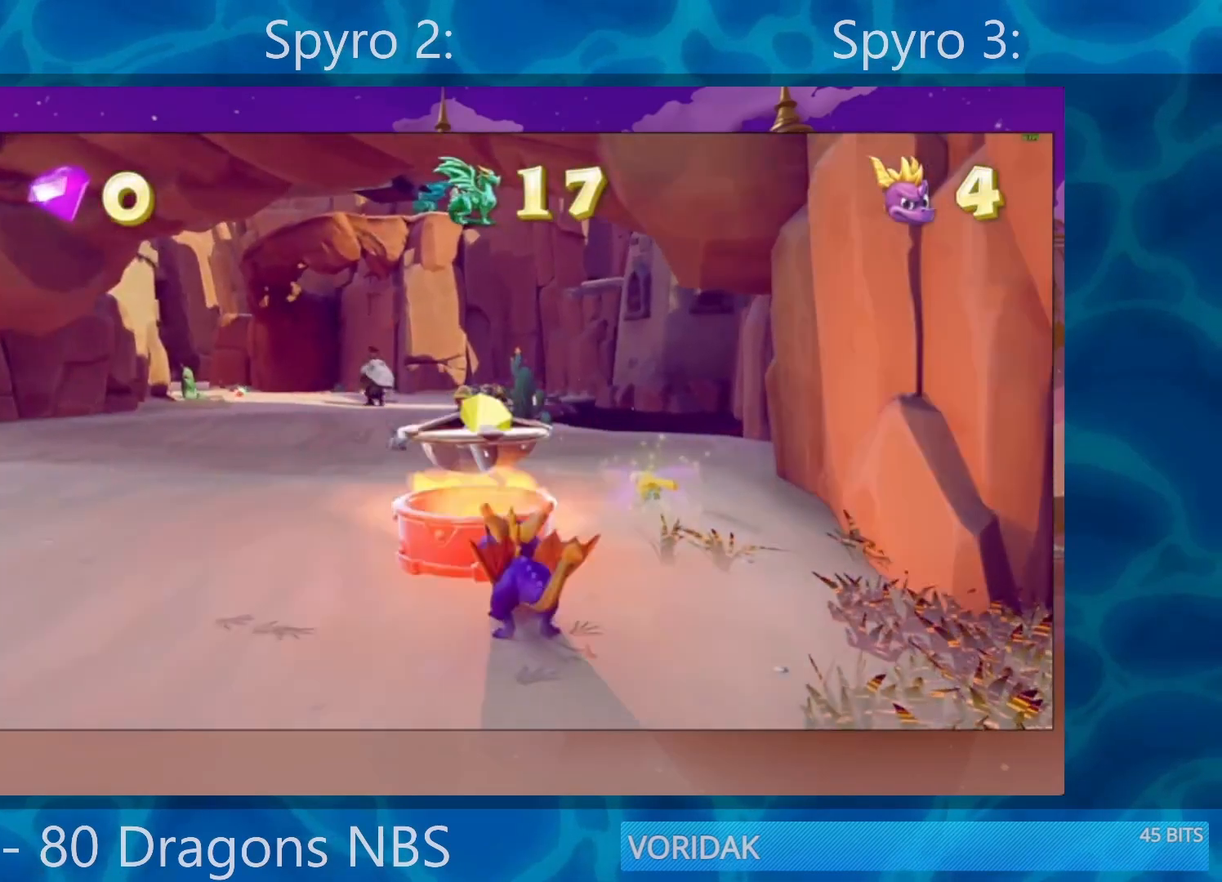
{"buttons": ["SQUARE"], "left_stick": "right", "right_stick": "center", "events": [[83, "CROSS", "down"], [100, "left_stick", "up-left"], [250, "CROSS", "up"], [250, "SQUARE", "down"], [333, "left_stick", "center"], [433, "left_stick", "right"]]}
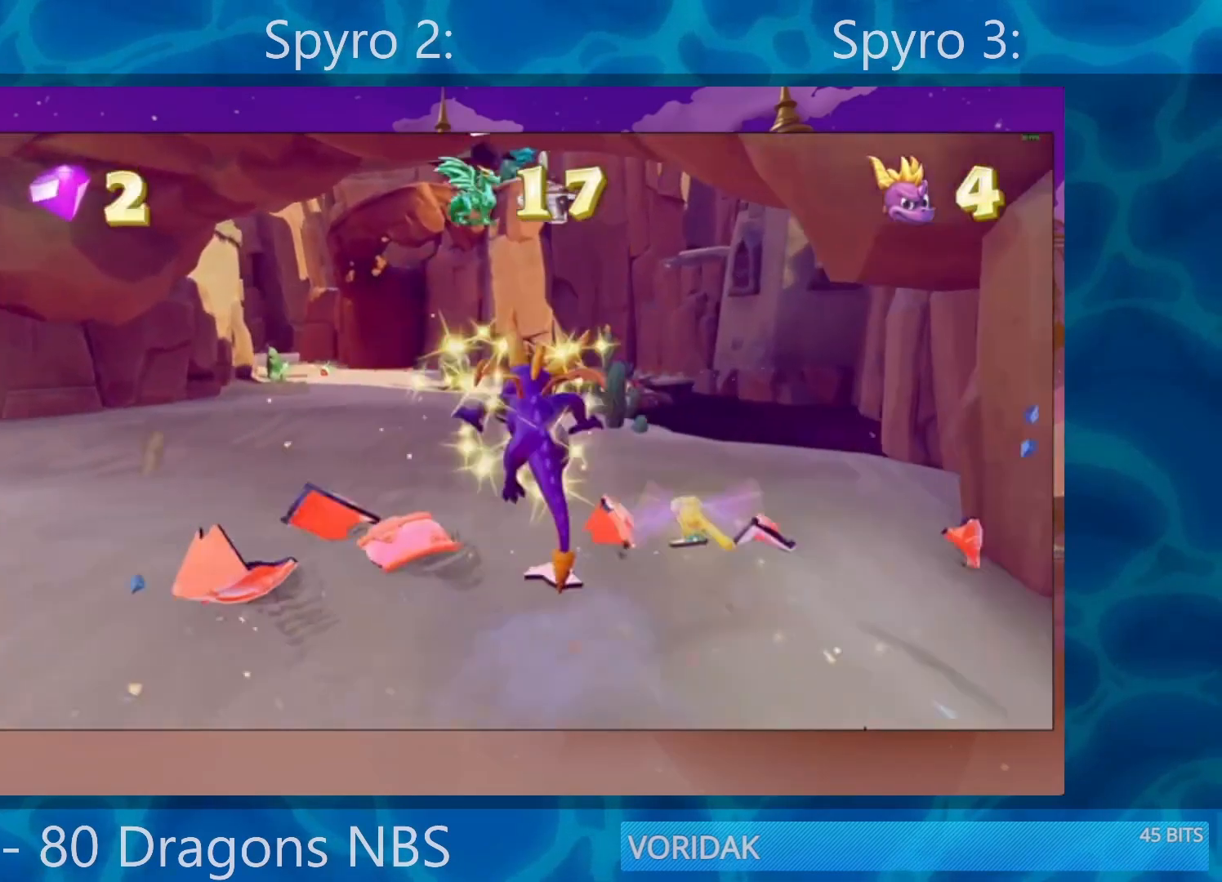
{"buttons": ["SQUARE"], "left_stick": "center", "right_stick": "center", "events": [[67, "left_stick", "center"], [317, "left_stick", "left"], [383, "left_stick", "center"]]}
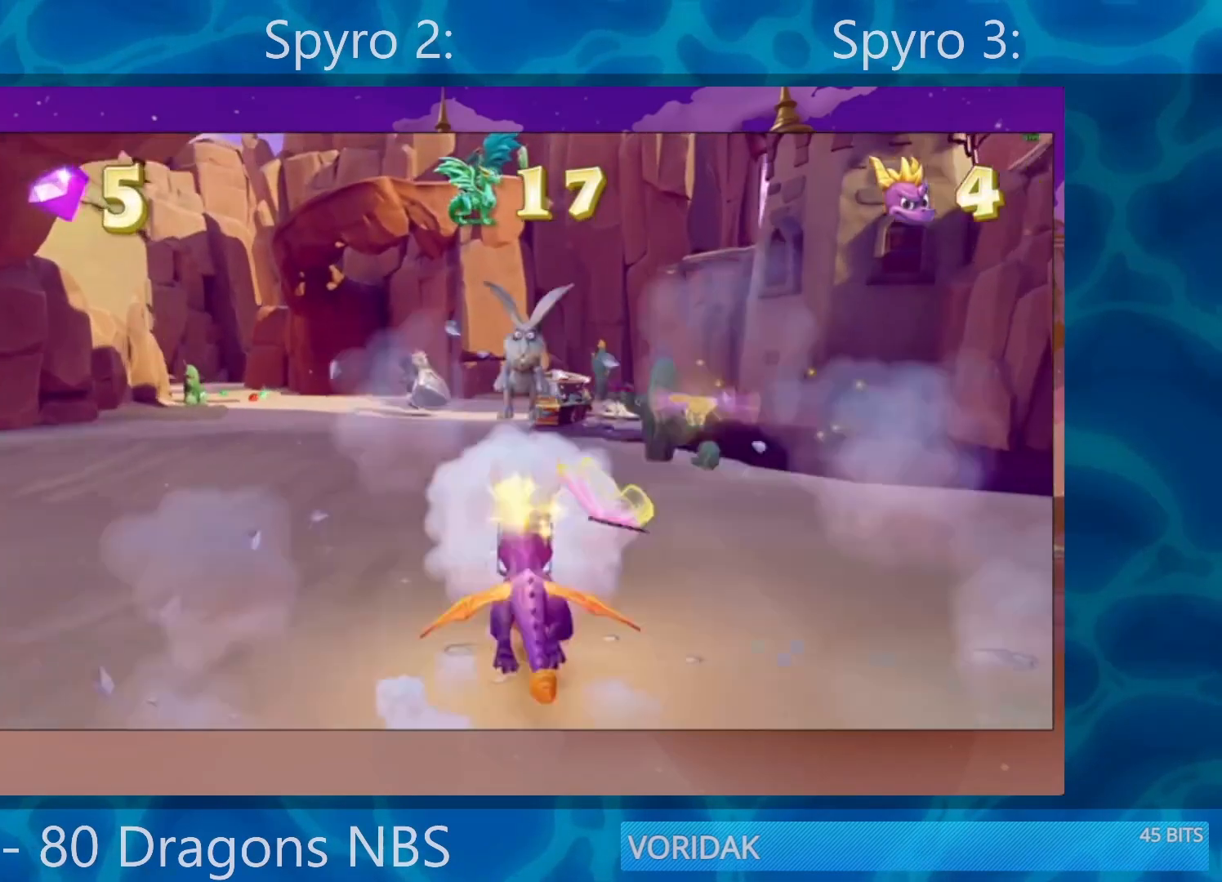
{"buttons": ["SQUARE"], "left_stick": "center", "right_stick": "center", "events": [[100, "left_stick", "right"], [200, "left_stick", "center"]]}
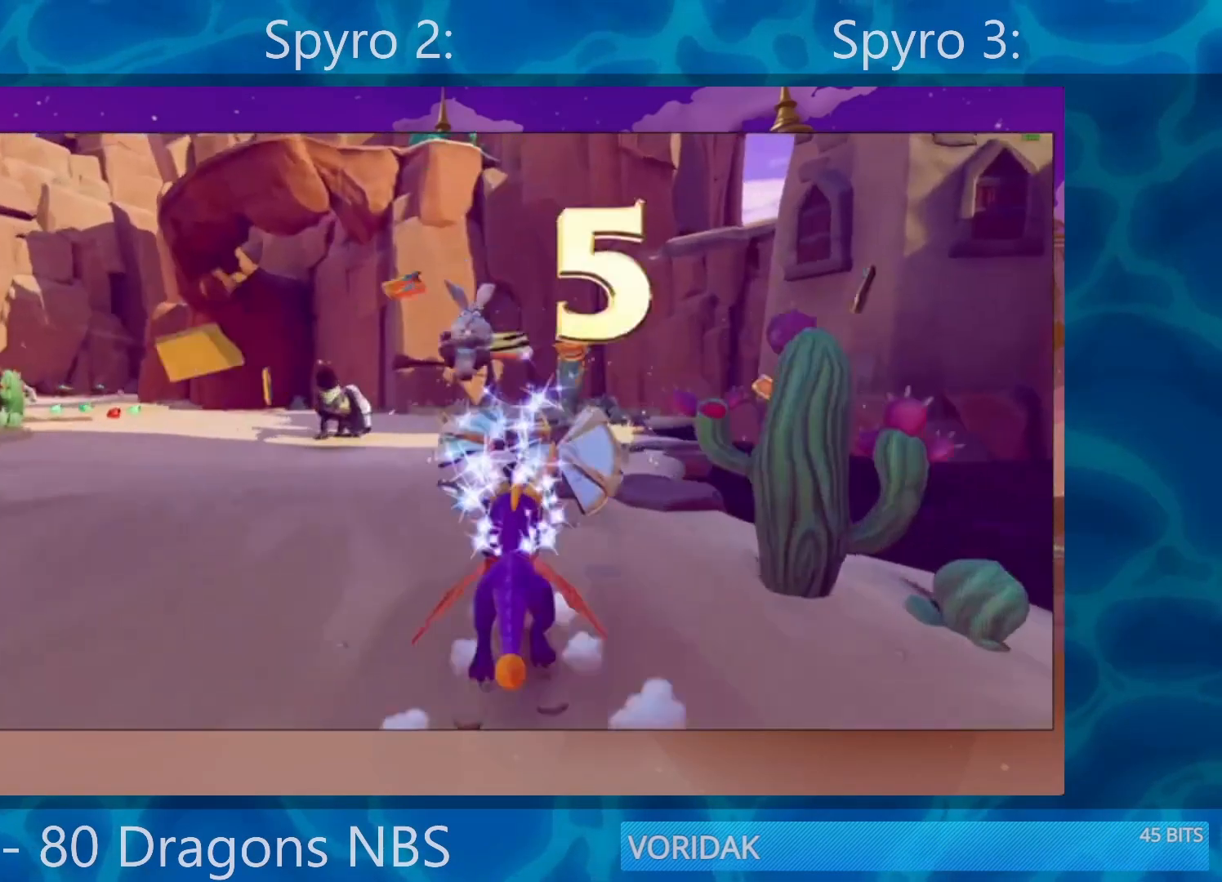
{"buttons": ["SQUARE"], "left_stick": "right", "right_stick": "center", "events": [[150, "left_stick", "up-right"], [233, "left_stick", "center"], [467, "left_stick", "right"]]}
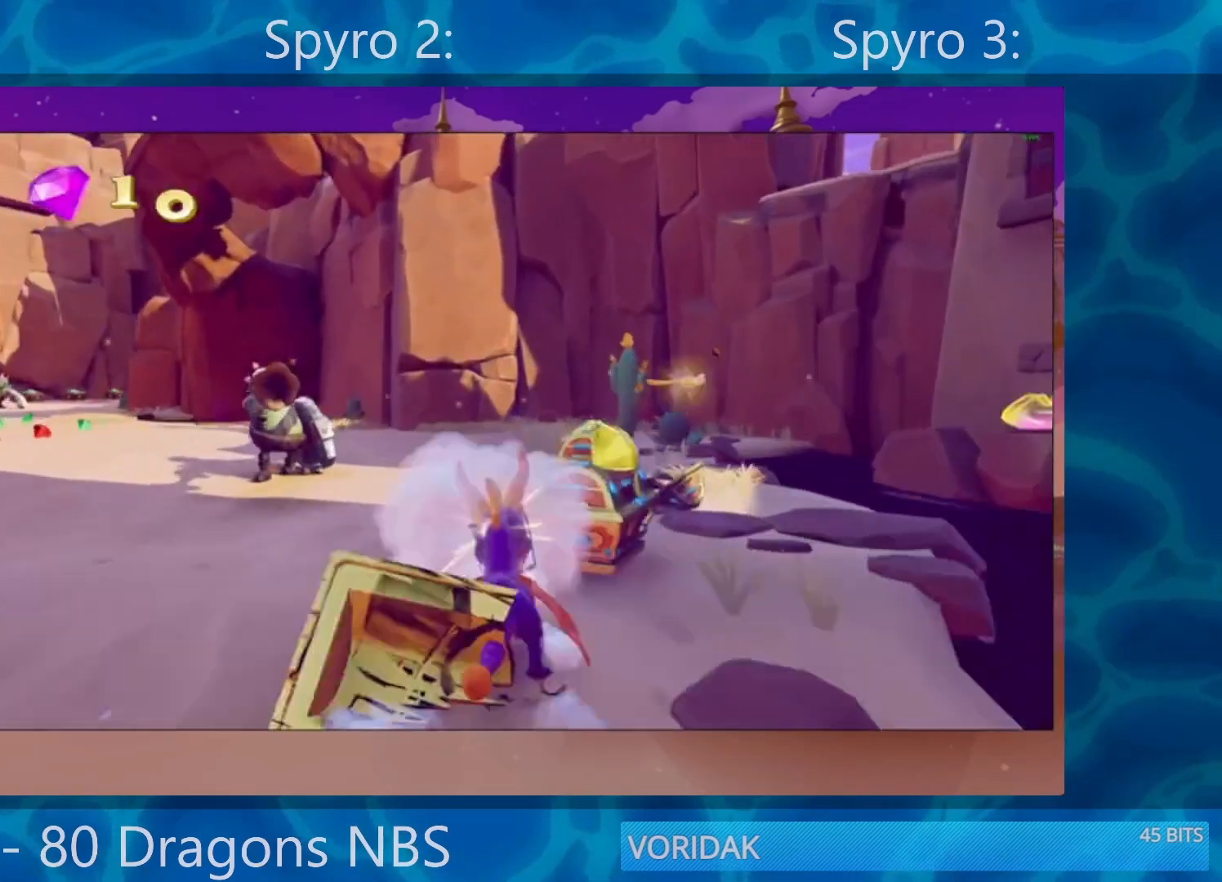
{"buttons": ["CROSS", "SQUARE"], "left_stick": "up-left", "right_stick": "center", "events": [[150, "left_stick", "center"], [383, "left_stick", "left"], [500, "CROSS", "down"], [500, "left_stick", "up-left"]]}
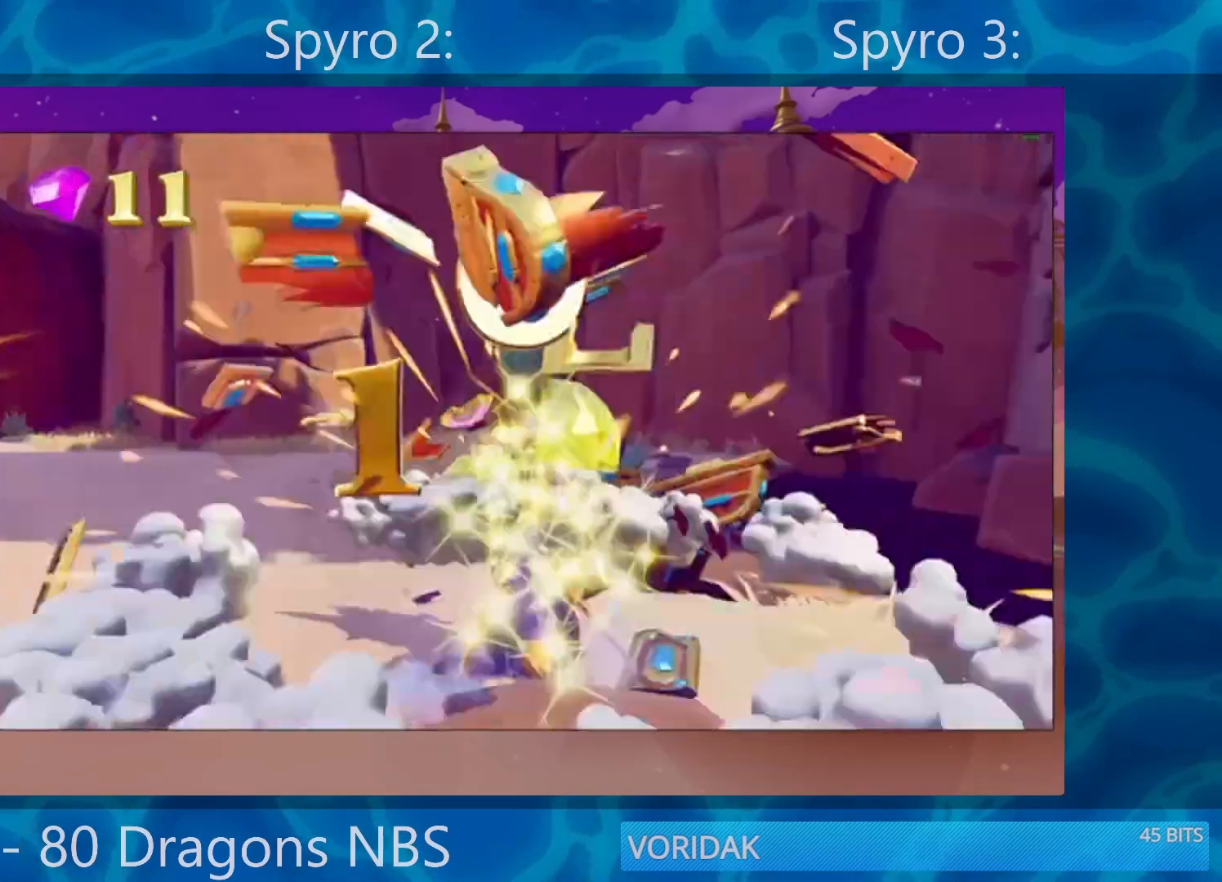
{"buttons": [], "left_stick": "down", "right_stick": "down-left", "events": [[67, "SQUARE", "up"], [67, "left_stick", "up"], [217, "CROSS", "up"], [217, "right_stick", "down-left"], [350, "left_stick", "up-left"], [467, "left_stick", "down"]]}
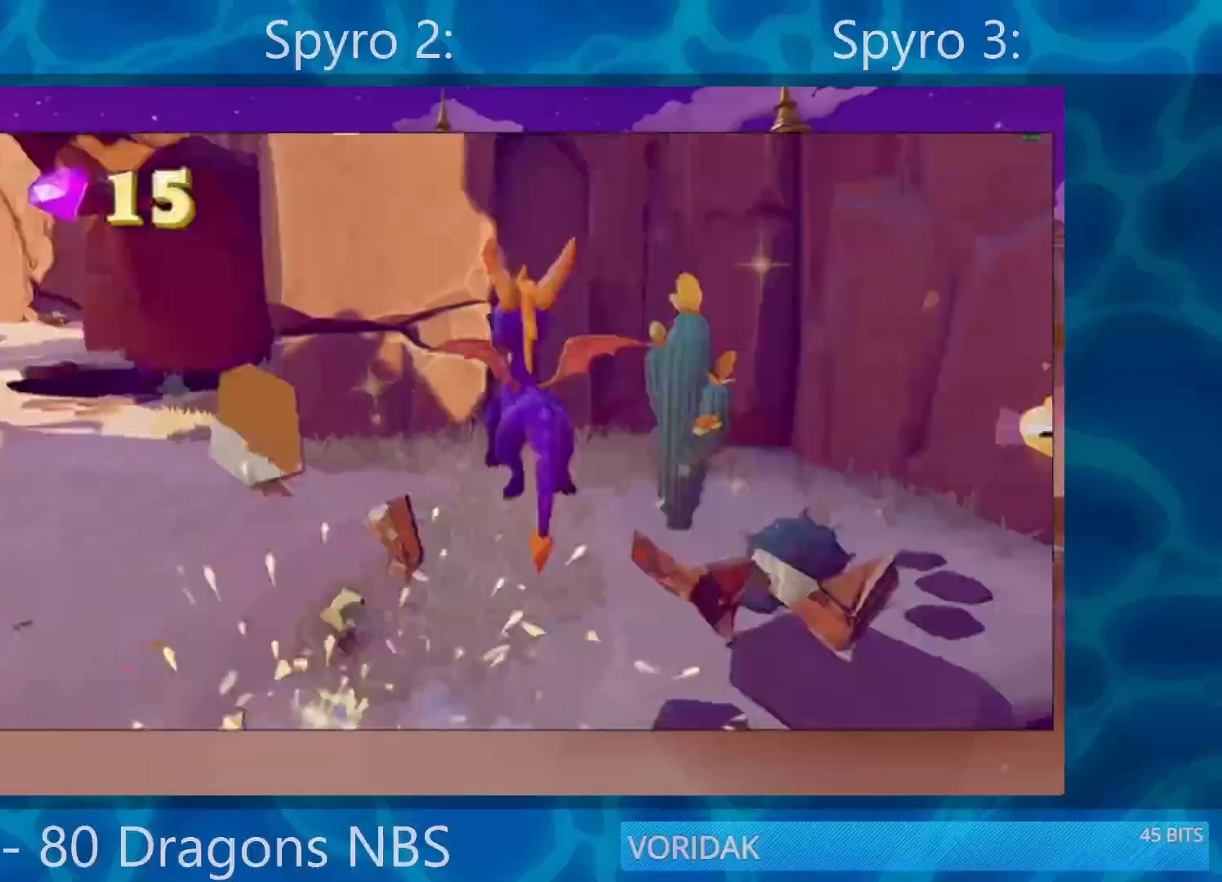
{"buttons": ["SQUARE"], "left_stick": "up-left", "right_stick": "center", "events": [[67, "right_stick", "left"], [133, "left_stick", "left"], [267, "right_stick", "center"], [333, "left_stick", "up-left"], [433, "SQUARE", "down"]]}
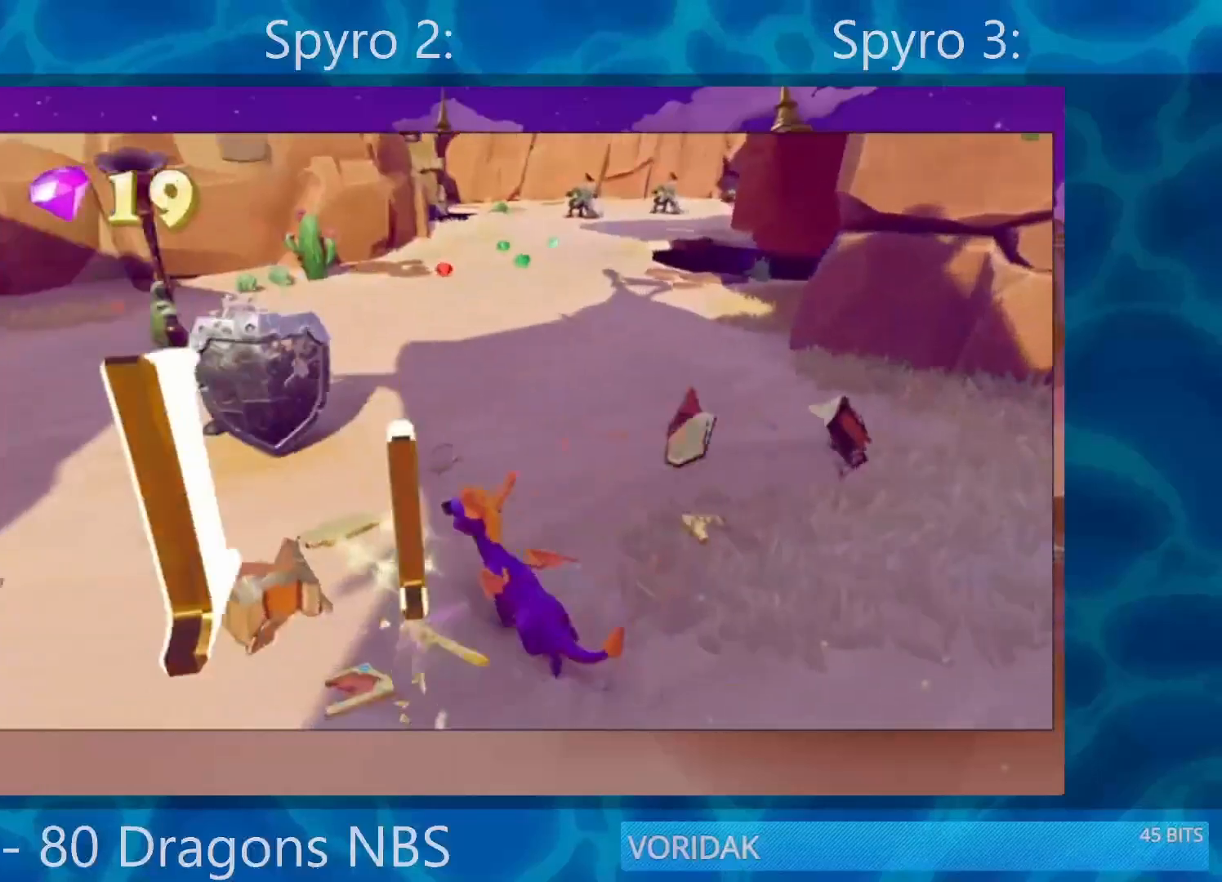
{"buttons": ["SQUARE"], "left_stick": "right", "right_stick": "center", "events": [[83, "left_stick", "center"], [150, "left_stick", "right"]]}
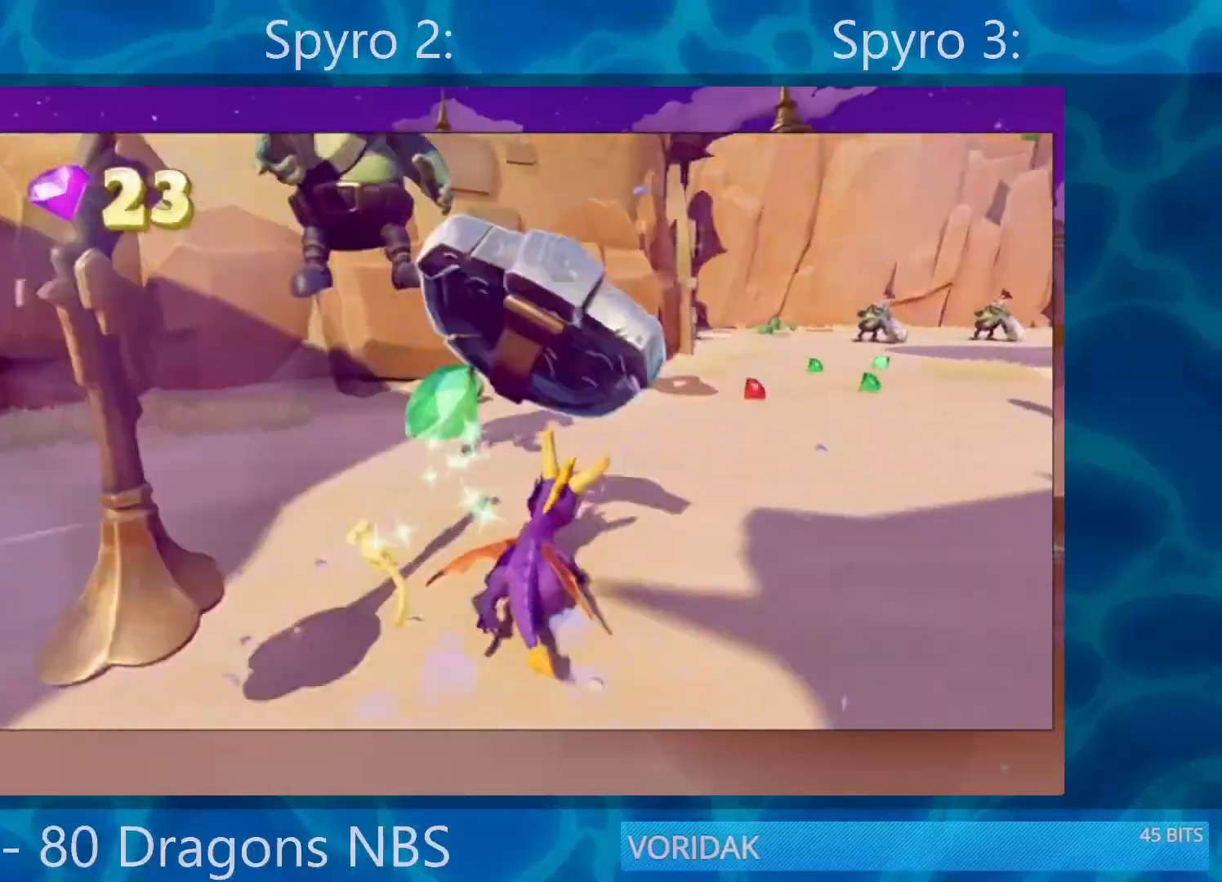
{"buttons": ["SQUARE"], "left_stick": "up-left", "right_stick": "center", "events": [[233, "left_stick", "center"], [433, "left_stick", "up-left"]]}
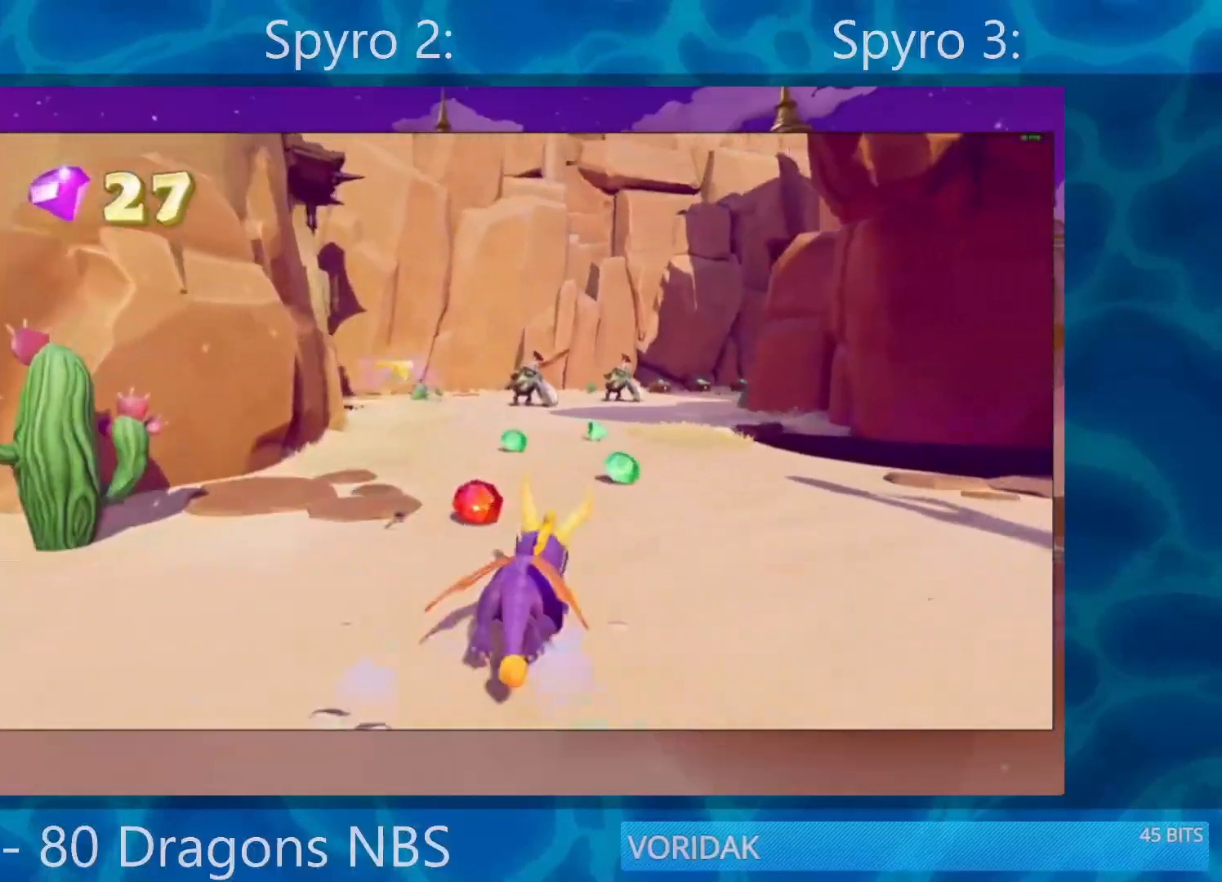
{"buttons": ["SQUARE"], "left_stick": "left", "right_stick": "center", "events": [[33, "left_stick", "center"], [417, "left_stick", "left"]]}
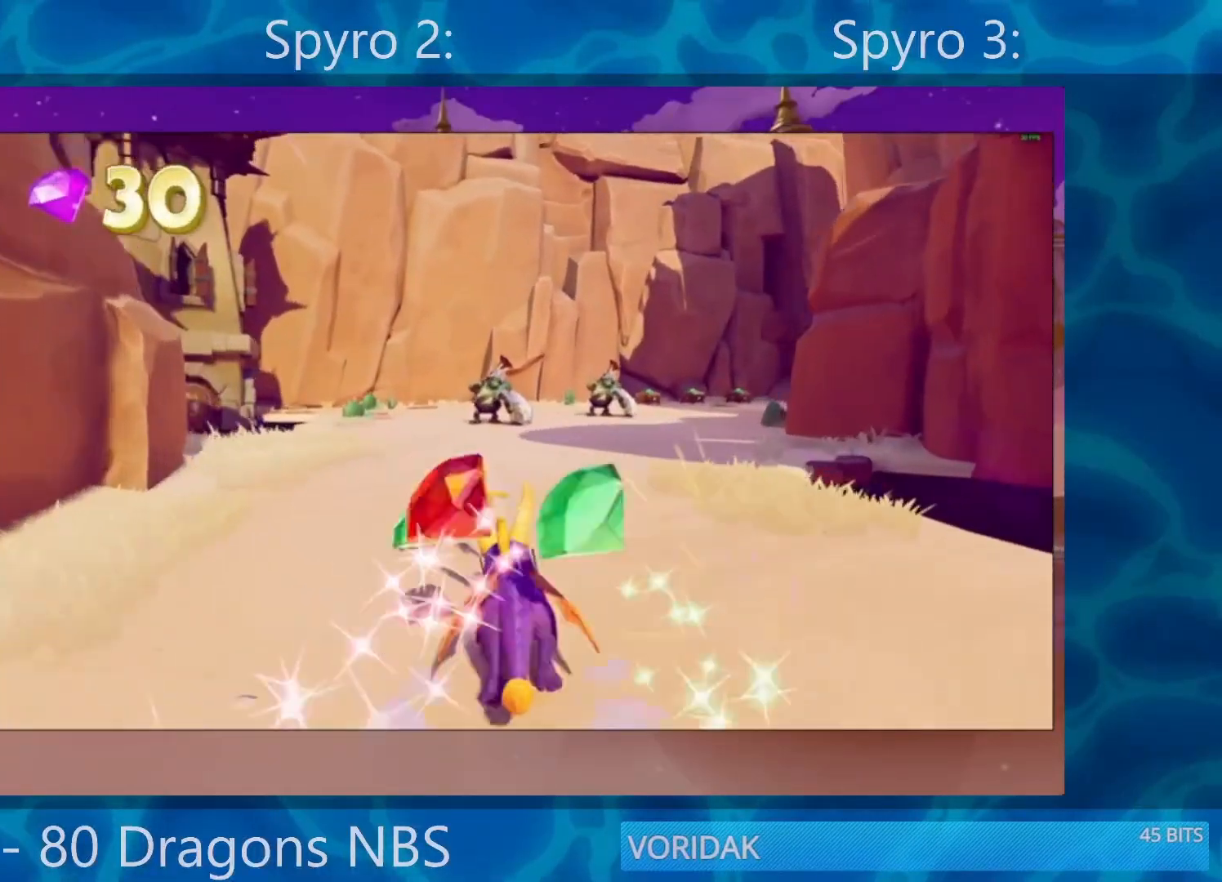
{"buttons": ["SQUARE"], "left_stick": "center", "right_stick": "center", "events": [[17, "left_stick", "center"], [333, "left_stick", "right"], [417, "left_stick", "center"]]}
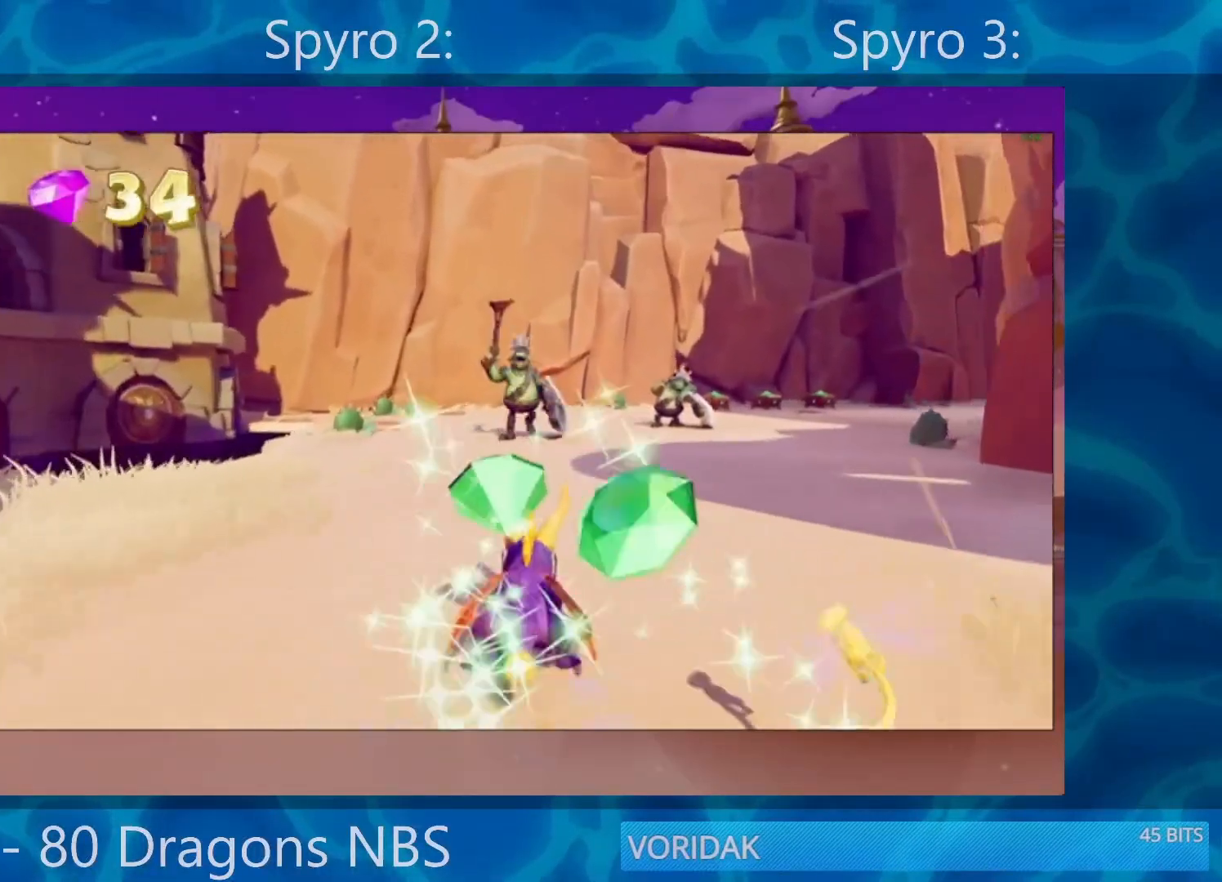
{"buttons": ["SQUARE"], "left_stick": "center", "right_stick": "center", "events": []}
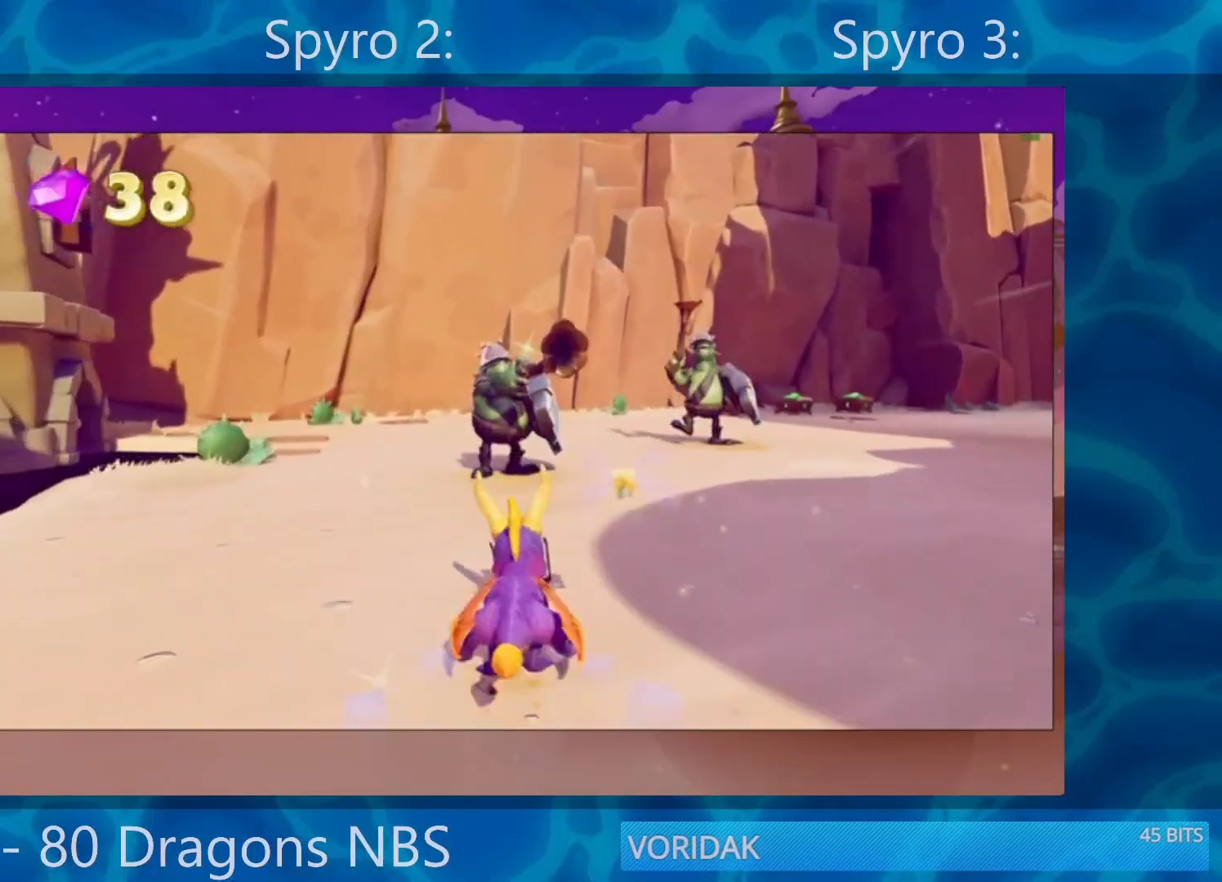
{"buttons": ["SQUARE"], "left_stick": "right", "right_stick": "center", "events": [[217, "left_stick", "right"]]}
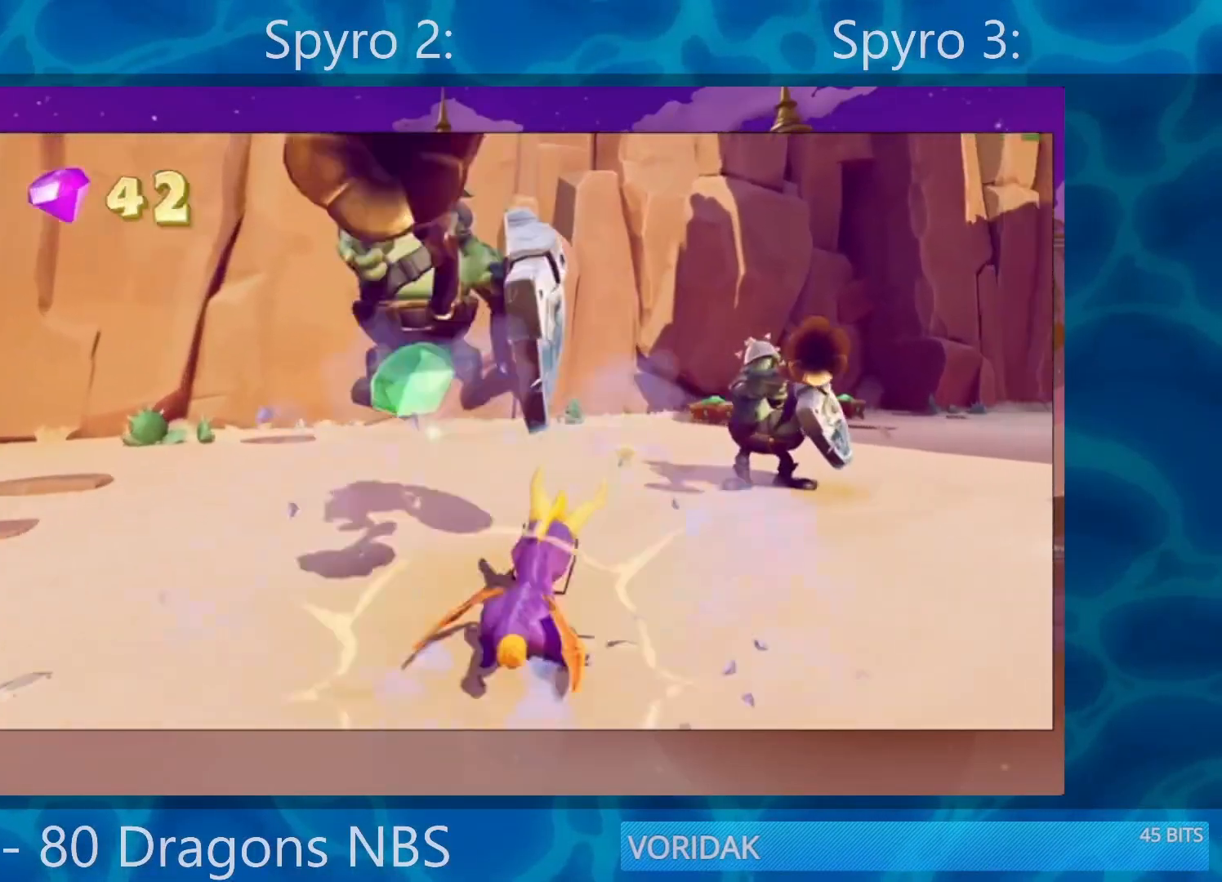
{"buttons": ["SQUARE"], "left_stick": "right", "right_stick": "center", "events": [[167, "left_stick", "center"], [383, "left_stick", "right"]]}
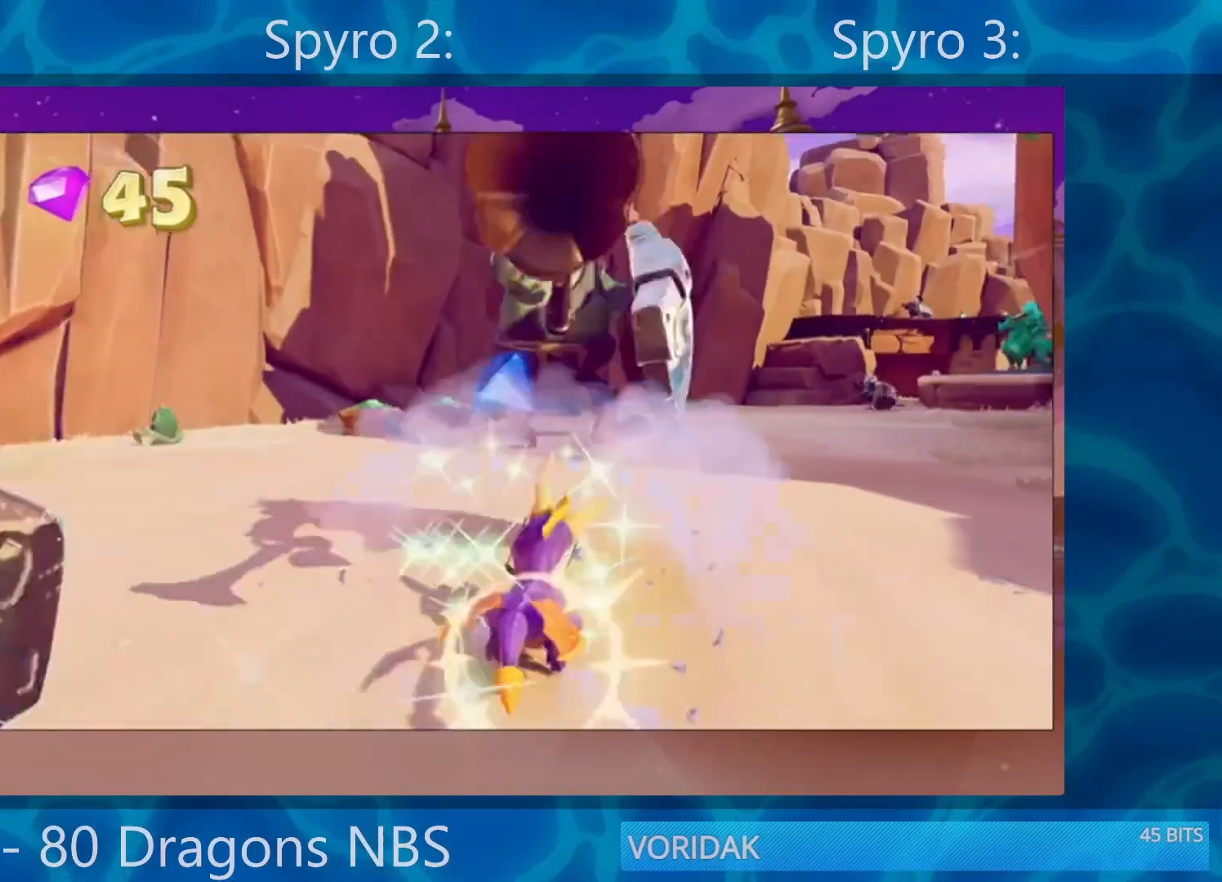
{"buttons": ["SQUARE"], "left_stick": "right", "right_stick": "center", "events": [[150, "left_stick", "center"], [500, "left_stick", "right"]]}
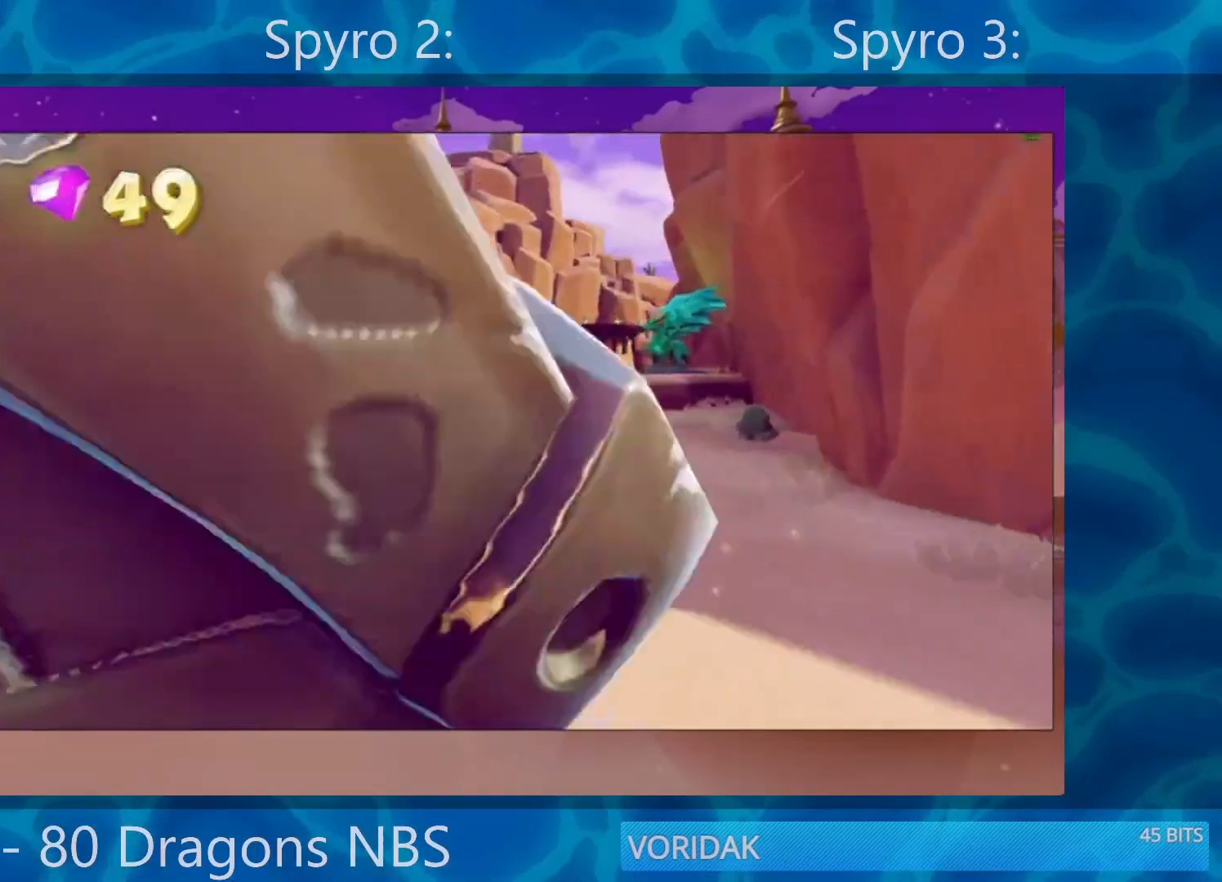
{"buttons": ["SQUARE"], "left_stick": "center", "right_stick": "center", "events": [[133, "left_stick", "center"]]}
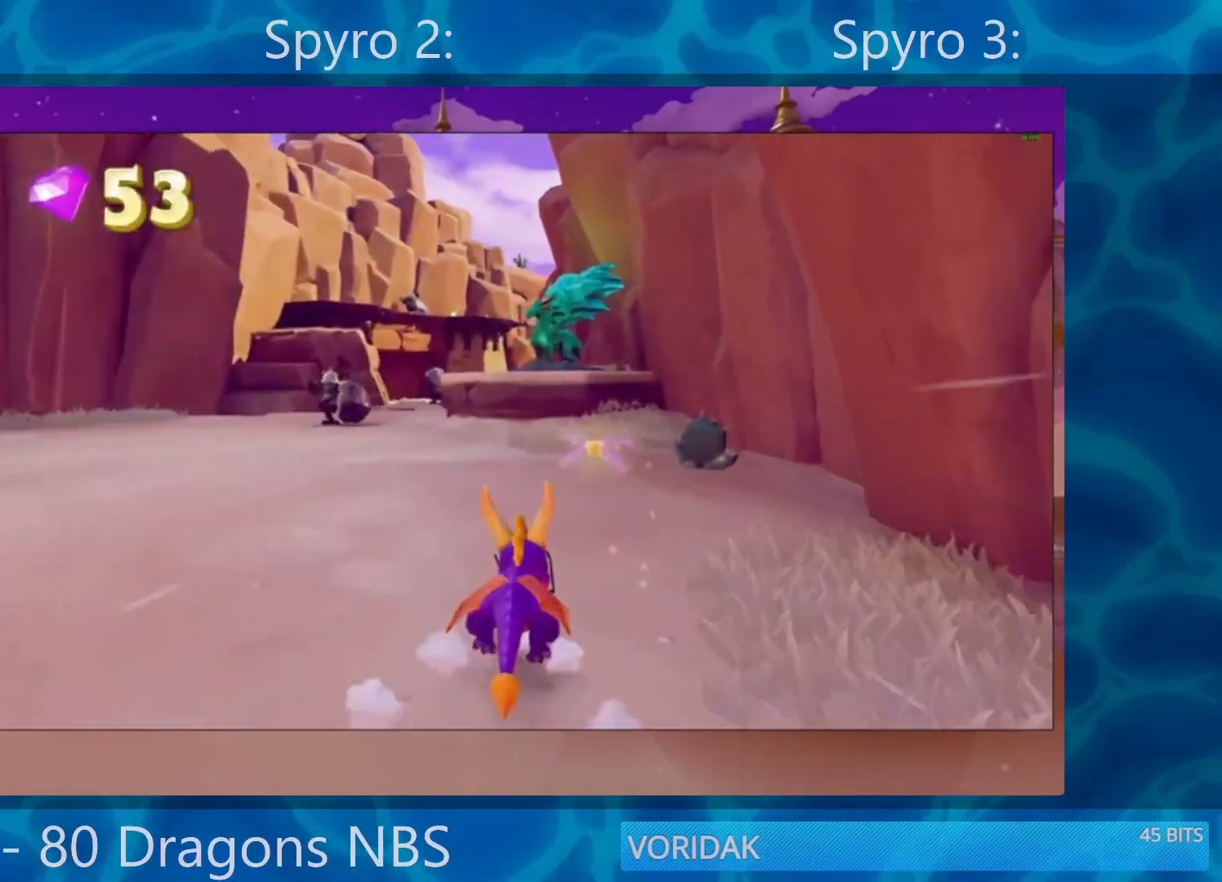
{"buttons": ["SQUARE"], "left_stick": "center", "right_stick": "center", "events": []}
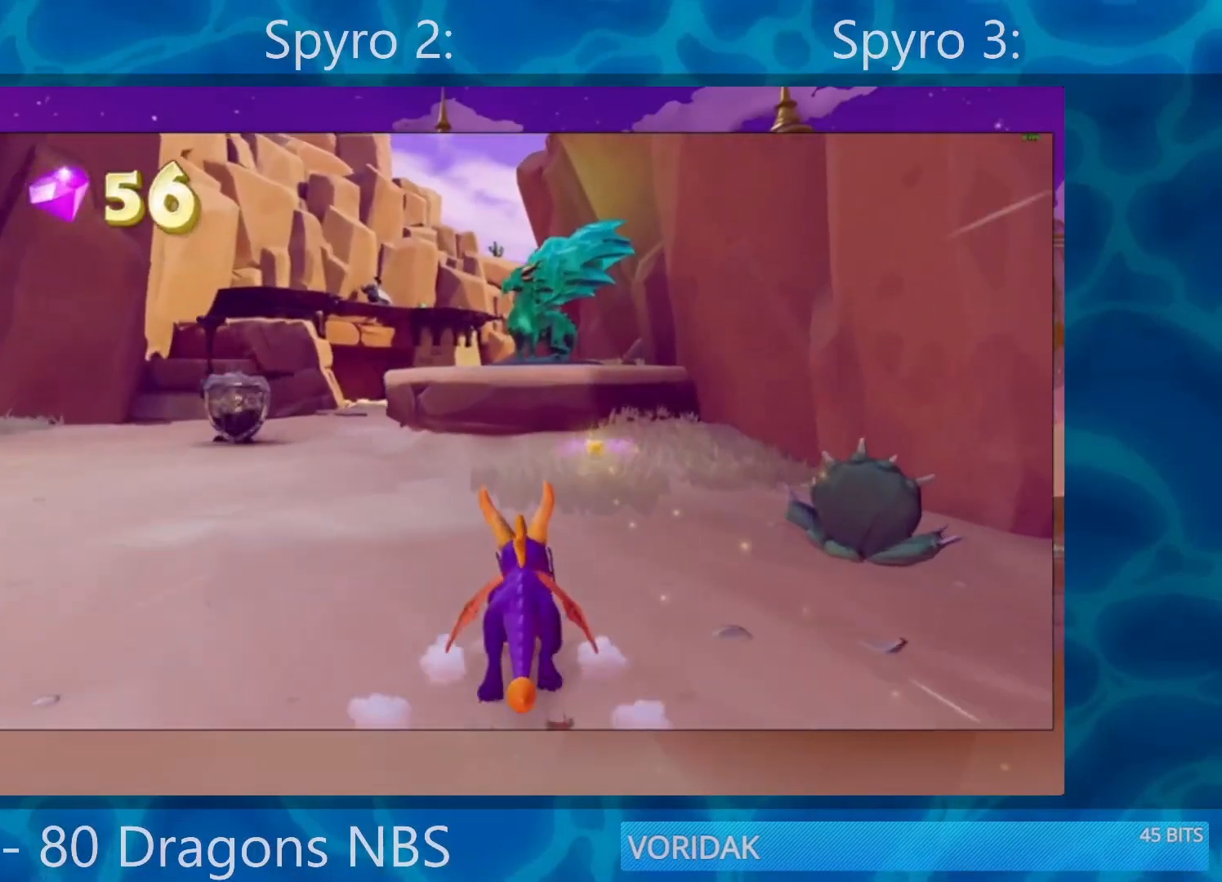
{"buttons": ["CROSS", "SQUARE"], "left_stick": "center", "right_stick": "center", "events": [[333, "CROSS", "down"]]}